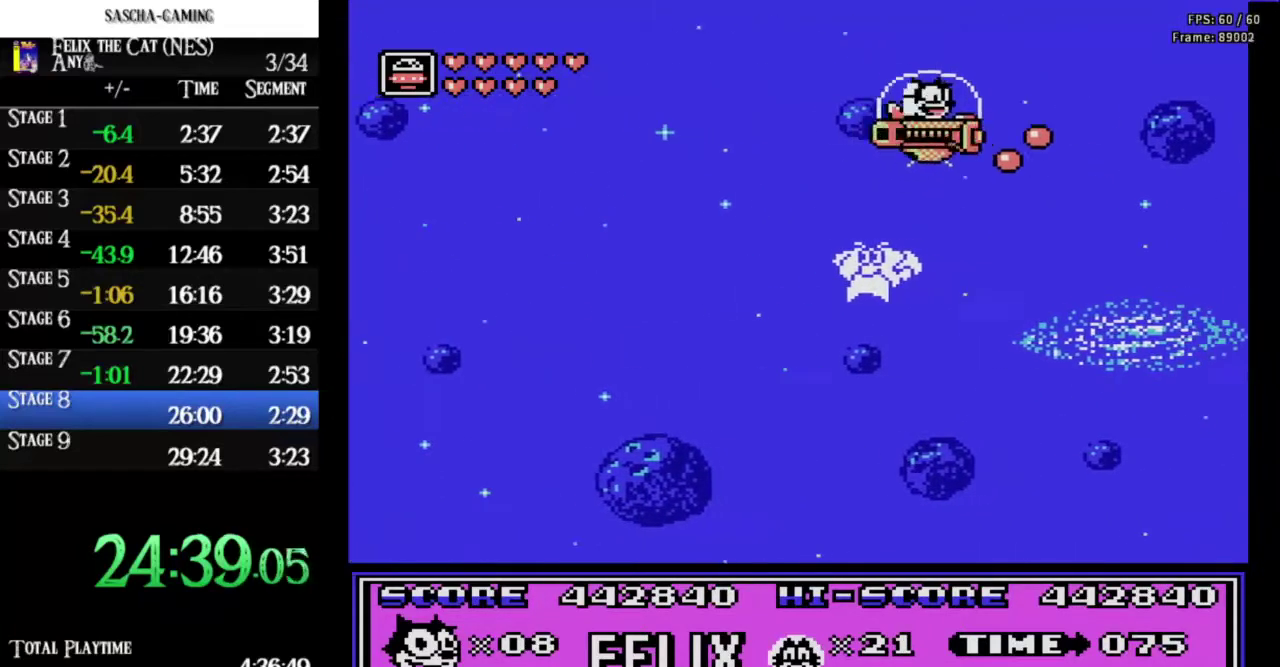
Gameplay with a controller (Nintendo layout); each line is a JSON object with the inputs held at the frame after it. "events" lists button and stick changes between this image and that frame as [ms after this image, input, new state], when the widget could be followed in between. Not read: L3 R3 START.
{"buttons": ["DPAD_LEFT"], "events": [[233, "DPAD_LEFT", "up"], [267, "DPAD_RIGHT", "down"], [467, "DPAD_RIGHT", "up"], [500, "DPAD_LEFT", "down"]]}
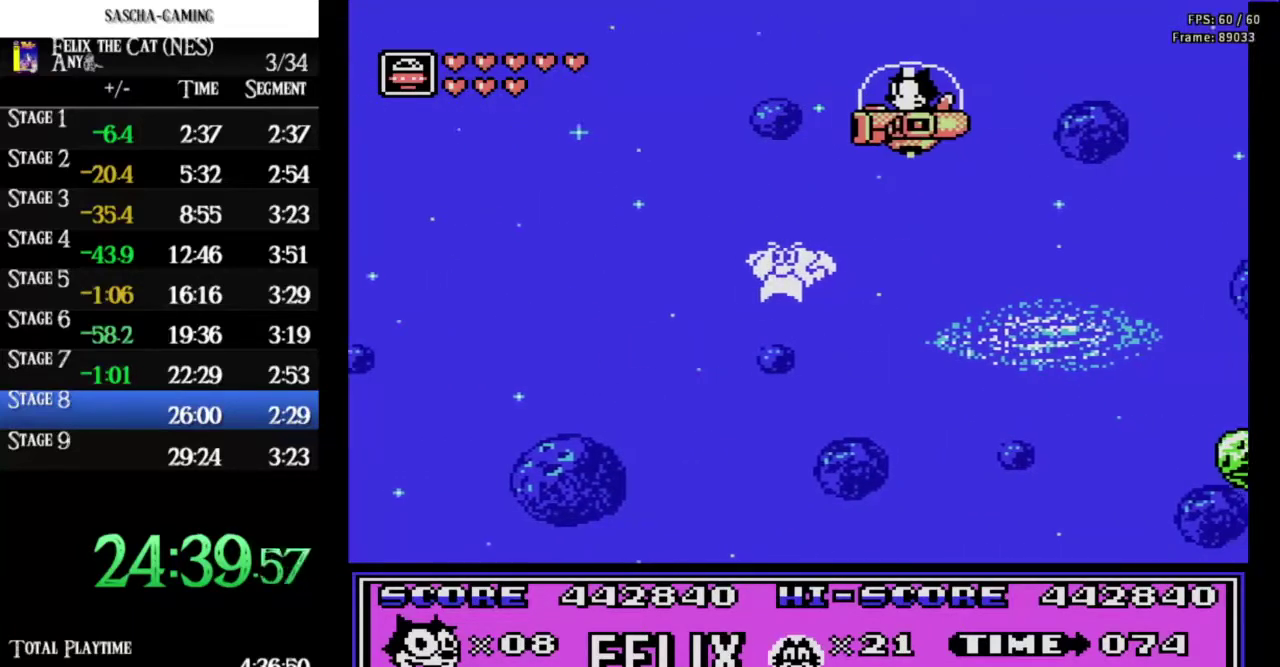
{"buttons": ["DPAD_LEFT"], "events": [[133, "DPAD_LEFT", "up"], [200, "DPAD_RIGHT", "down"], [367, "DPAD_RIGHT", "up"], [400, "DPAD_LEFT", "down"]]}
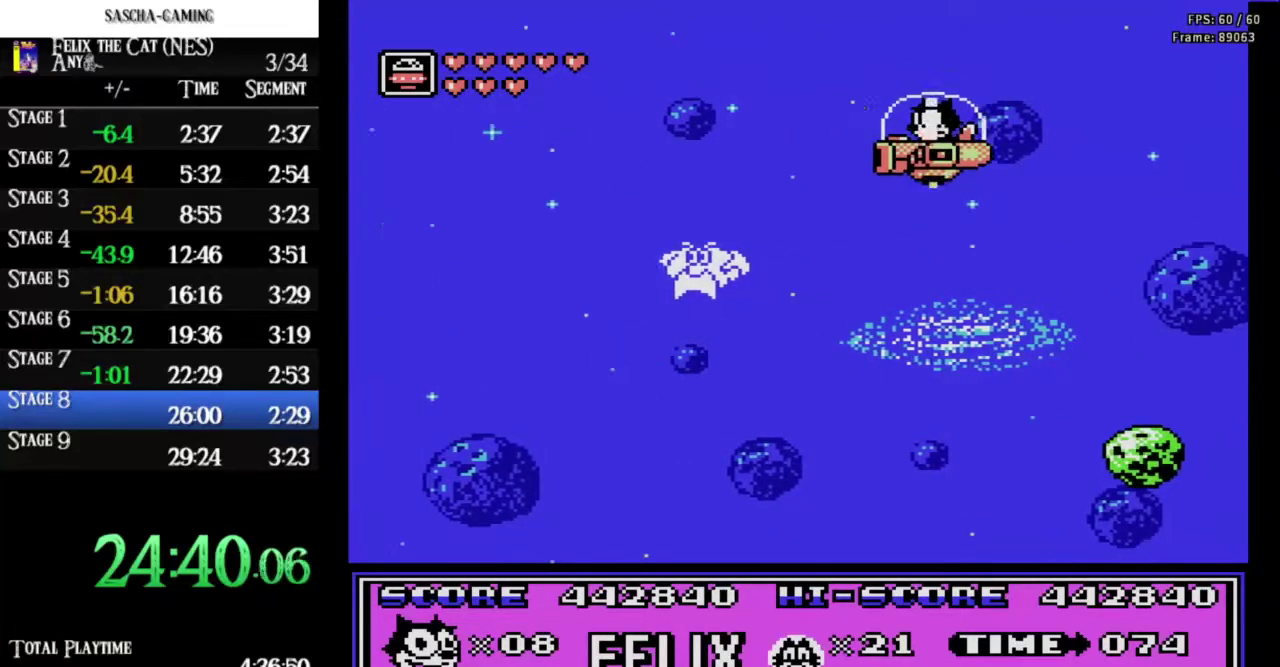
{"buttons": ["DPAD_LEFT"], "events": [[133, "DPAD_LEFT", "up"], [200, "DPAD_RIGHT", "down"], [433, "DPAD_RIGHT", "up"], [467, "DPAD_LEFT", "down"]]}
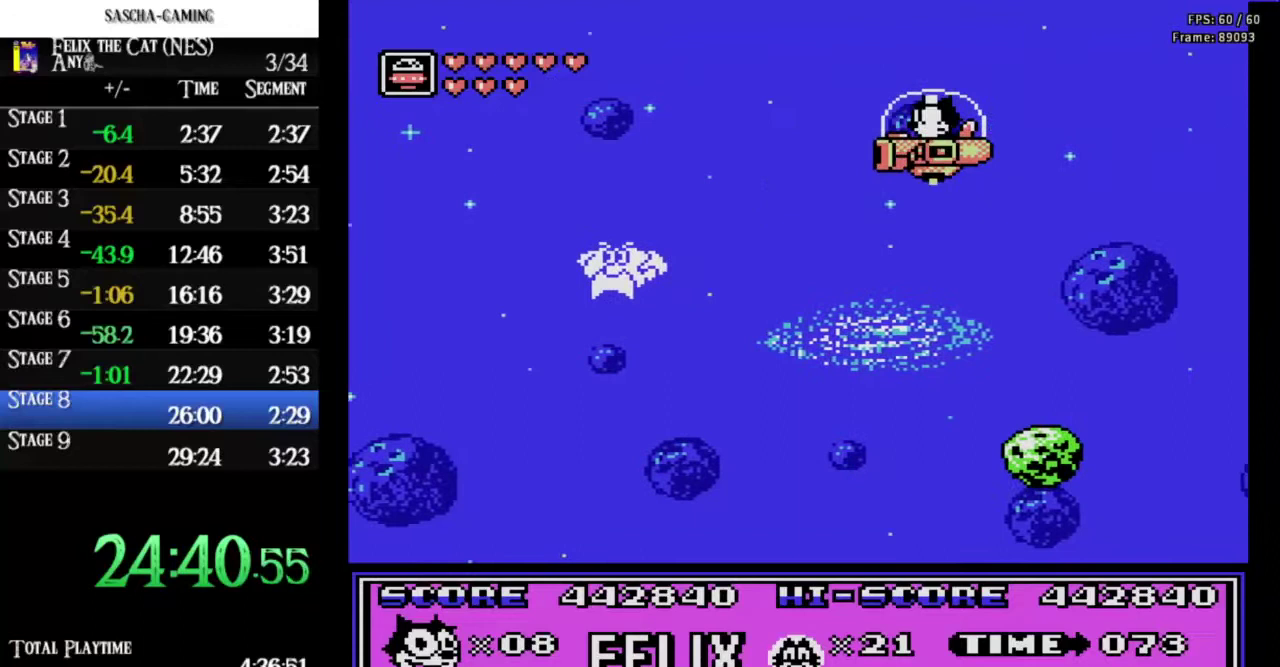
{"buttons": ["DPAD_LEFT"], "events": [[133, "DPAD_LEFT", "up"], [167, "DPAD_RIGHT", "down"], [200, "B", "down"], [267, "B", "up"], [333, "DPAD_RIGHT", "up"], [400, "DPAD_LEFT", "down"]]}
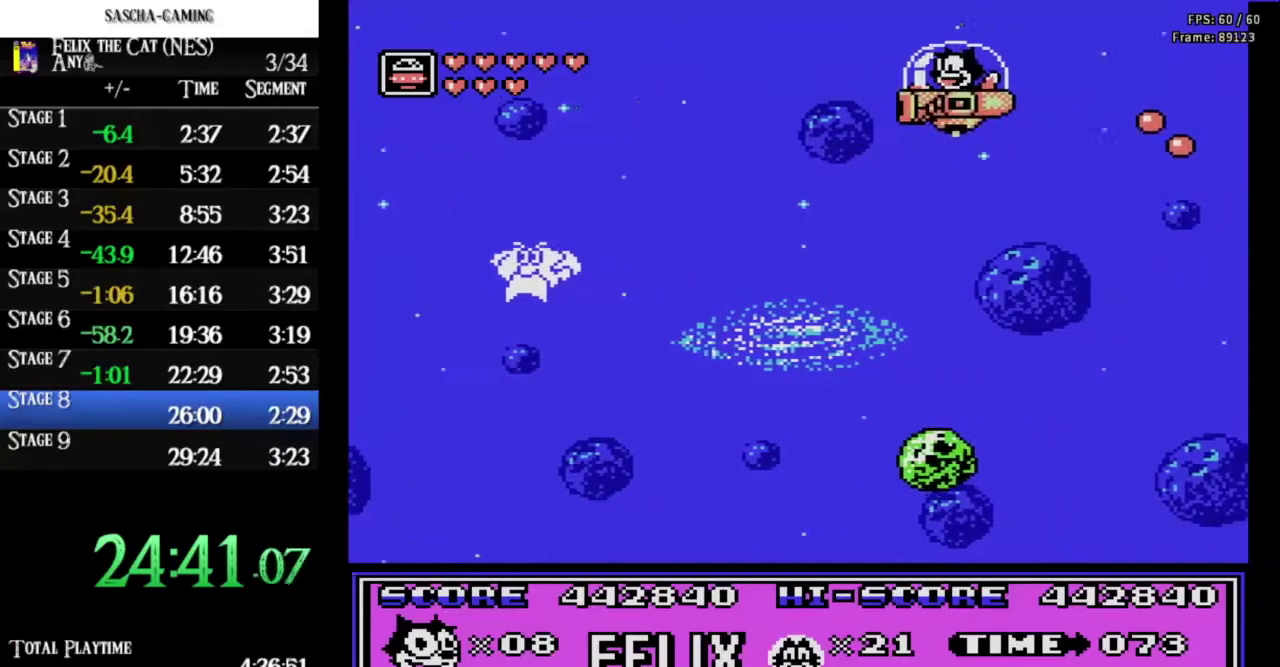
{"buttons": [], "events": [[67, "DPAD_LEFT", "up"], [100, "DPAD_RIGHT", "down"], [300, "DPAD_RIGHT", "up"], [333, "DPAD_LEFT", "down"], [500, "DPAD_LEFT", "up"]]}
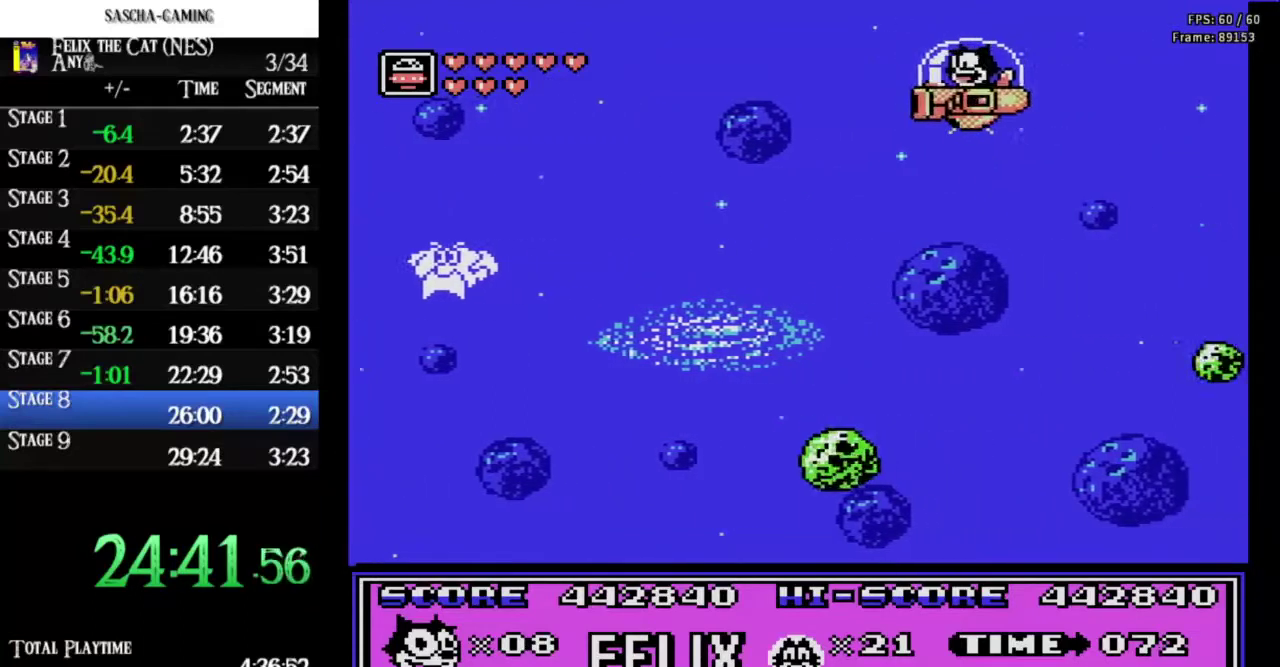
{"buttons": ["DPAD_RIGHT"], "events": [[33, "DPAD_RIGHT", "down"], [200, "DPAD_RIGHT", "up"], [233, "DPAD_LEFT", "down"], [400, "DPAD_LEFT", "up"], [467, "DPAD_RIGHT", "down"]]}
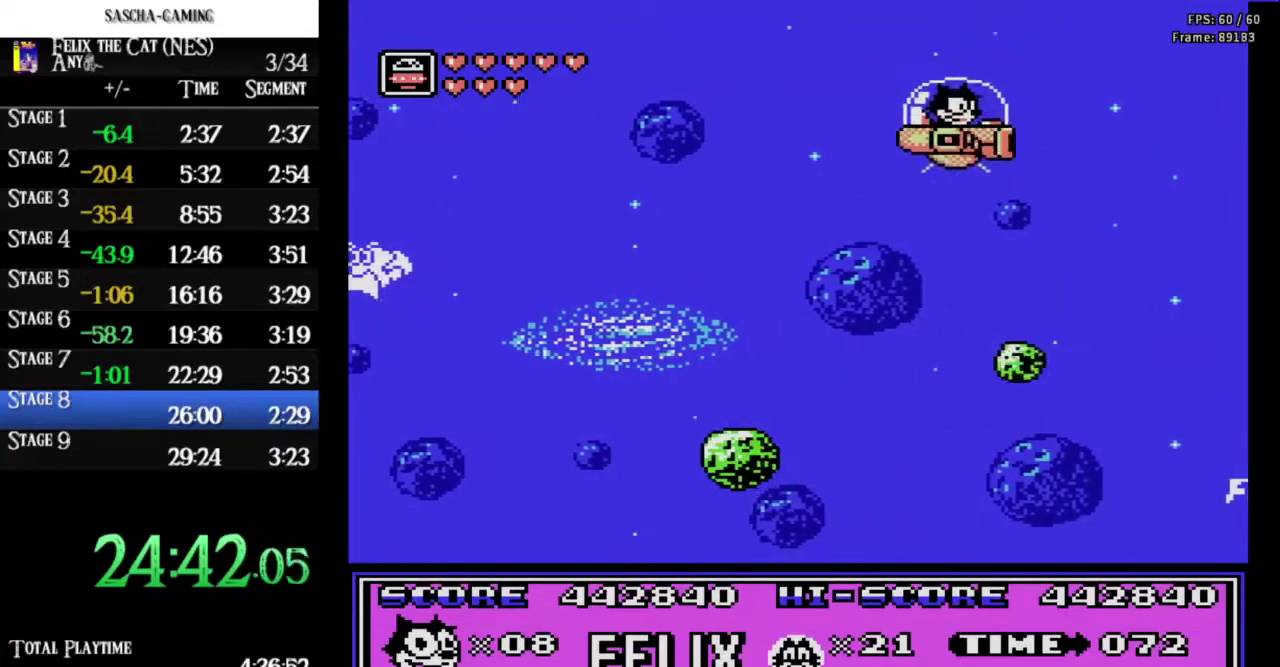
{"buttons": [], "events": [[100, "DPAD_RIGHT", "up"], [133, "DPAD_LEFT", "down"], [167, "A", "down"], [233, "A", "up"], [233, "DPAD_LEFT", "up"], [300, "DPAD_RIGHT", "down"], [467, "DPAD_RIGHT", "up"]]}
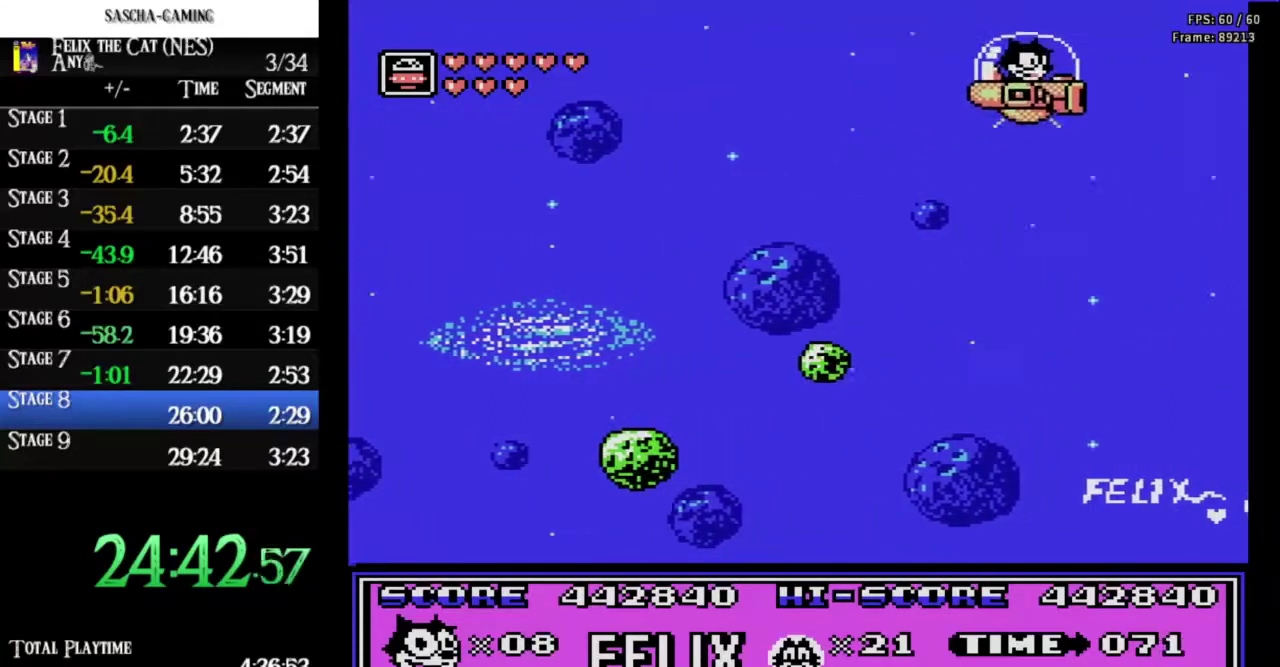
{"buttons": ["DPAD_RIGHT"], "events": [[167, "DPAD_LEFT", "down"], [300, "DPAD_LEFT", "up"], [333, "DPAD_RIGHT", "down"]]}
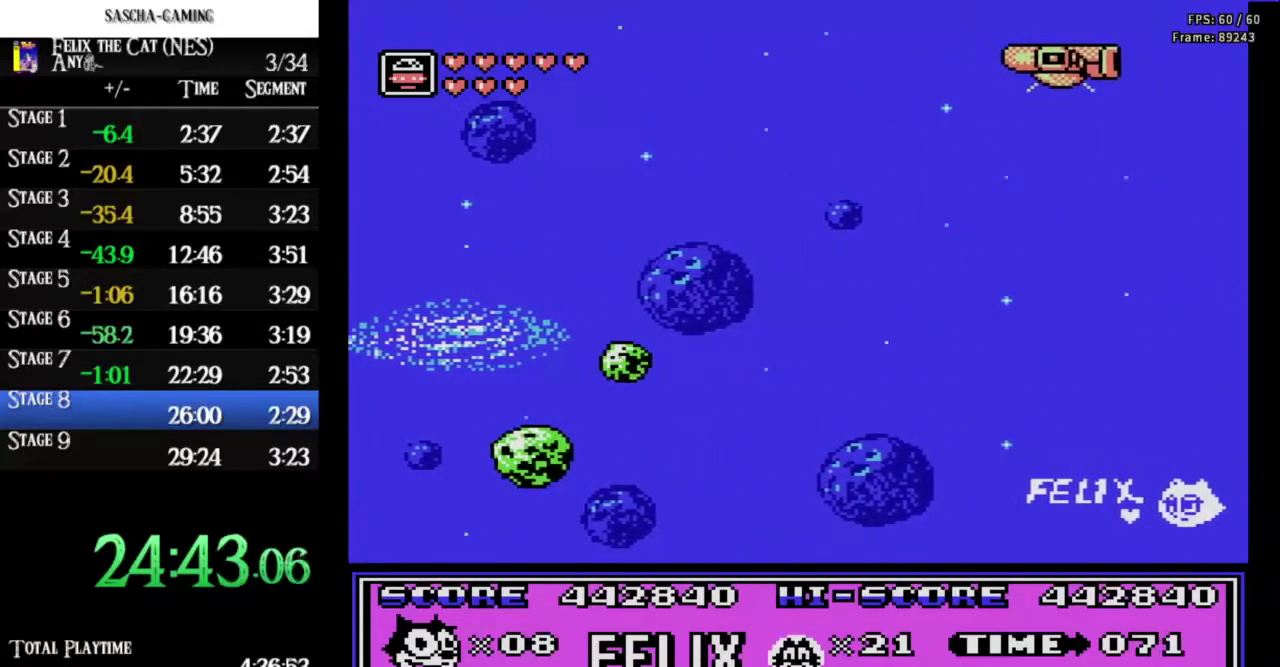
{"buttons": ["DPAD_RIGHT"], "events": [[167, "DPAD_RIGHT", "up"], [200, "DPAD_LEFT", "down"], [267, "DPAD_LEFT", "up"], [333, "DPAD_RIGHT", "down"]]}
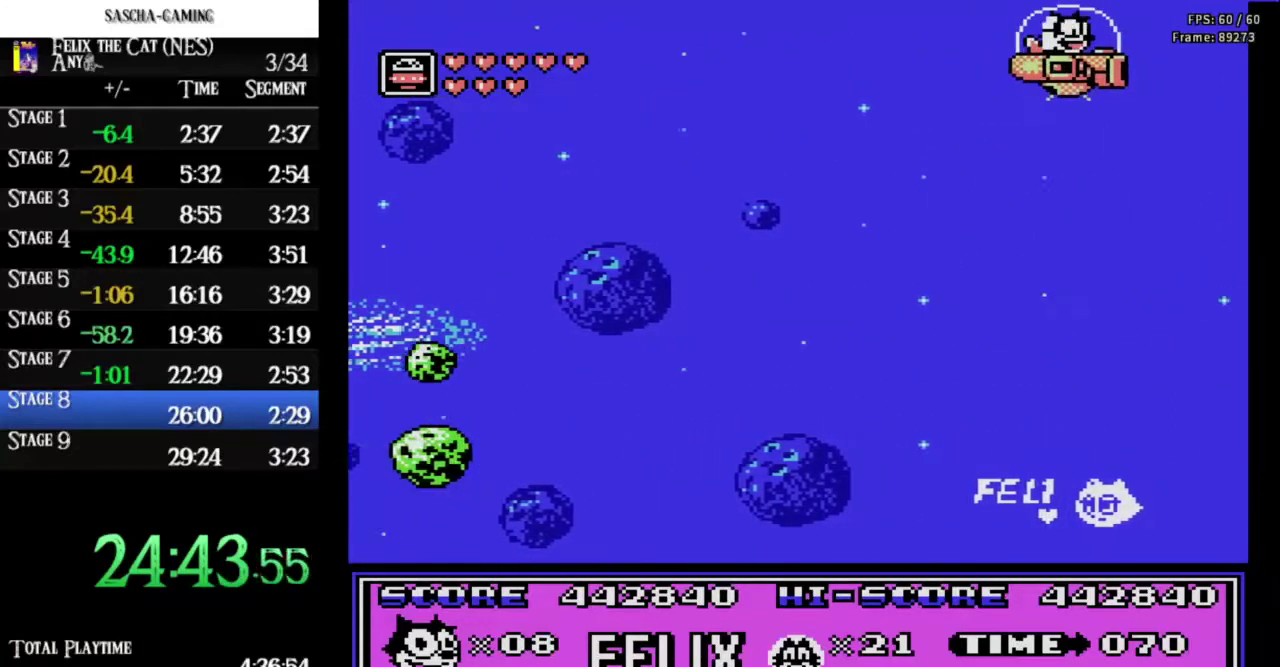
{"buttons": ["DPAD_RIGHT"], "events": []}
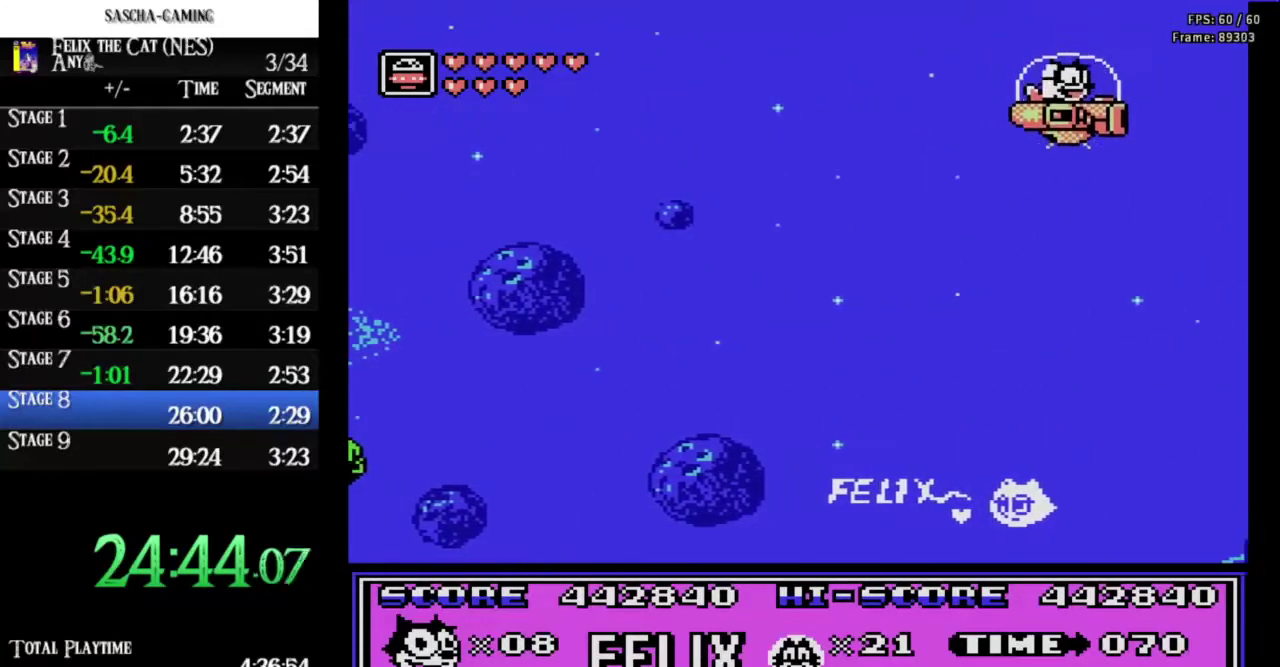
{"buttons": ["DPAD_RIGHT"], "events": [[33, "A", "down"], [100, "A", "up"]]}
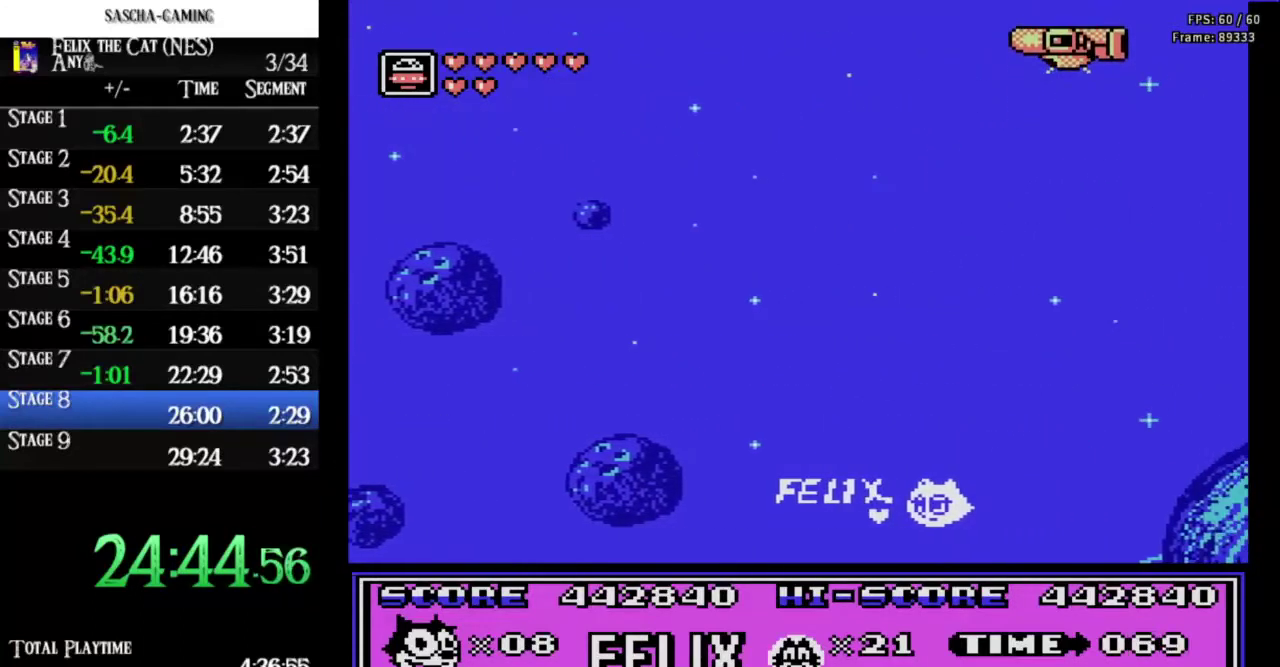
{"buttons": ["DPAD_RIGHT"], "events": []}
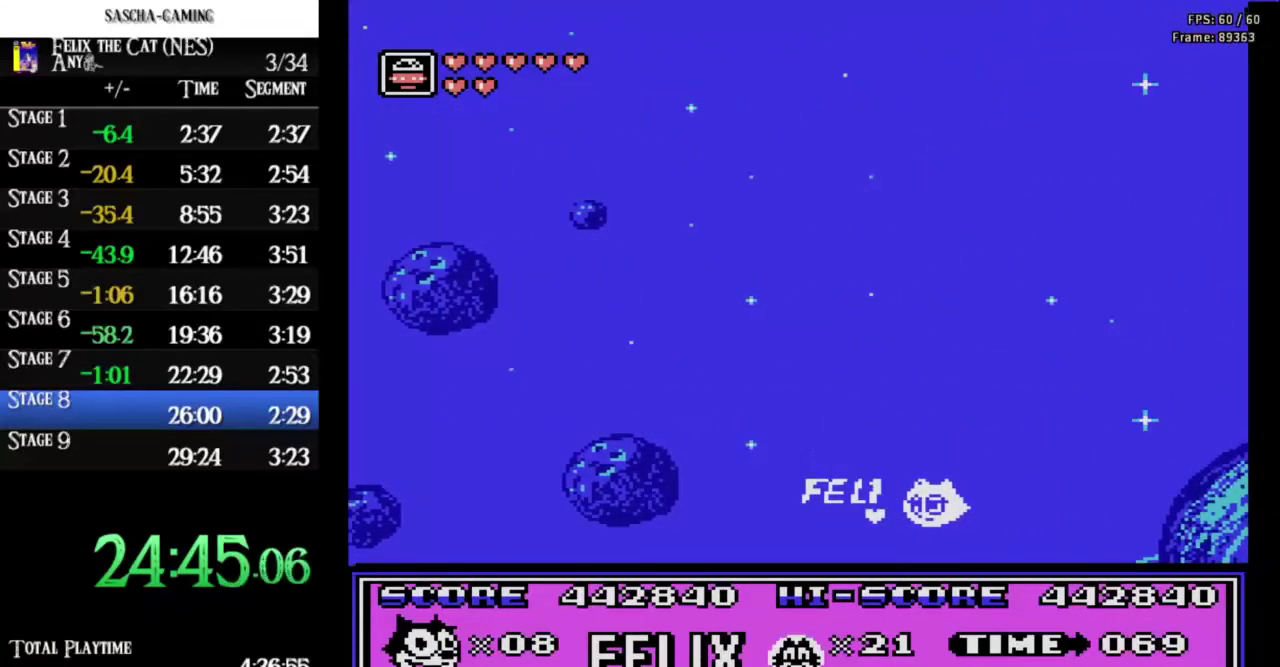
{"buttons": ["DPAD_RIGHT"], "events": []}
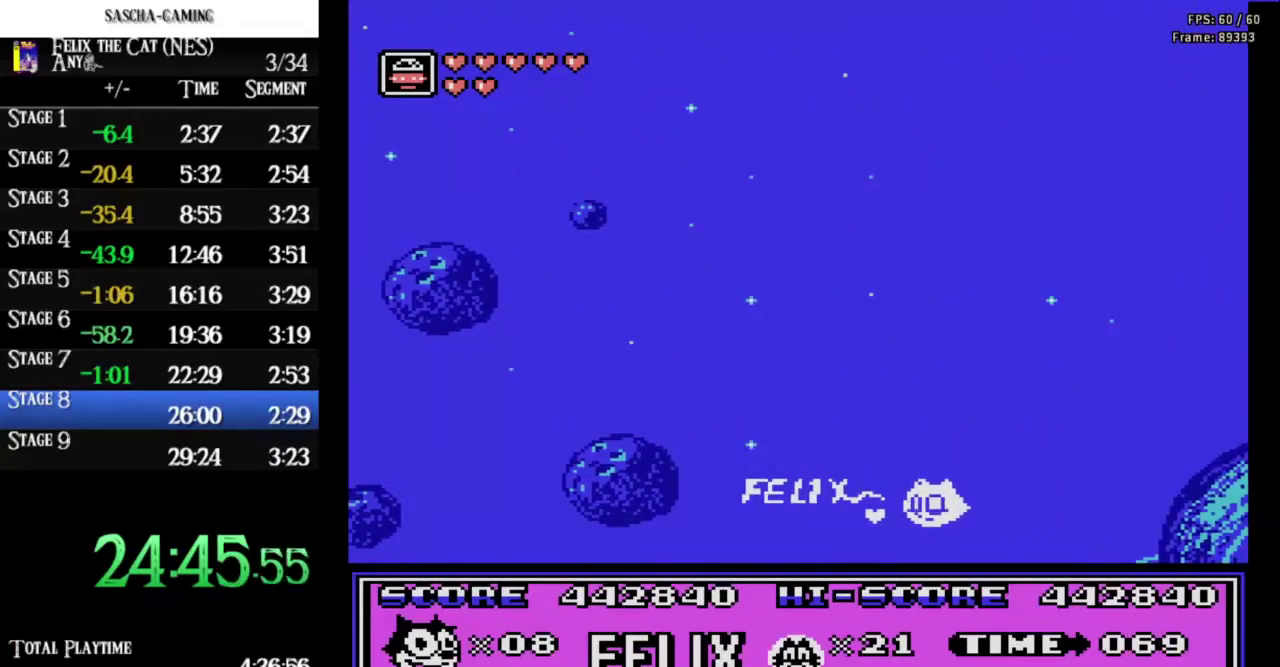
{"buttons": ["DPAD_RIGHT"], "events": []}
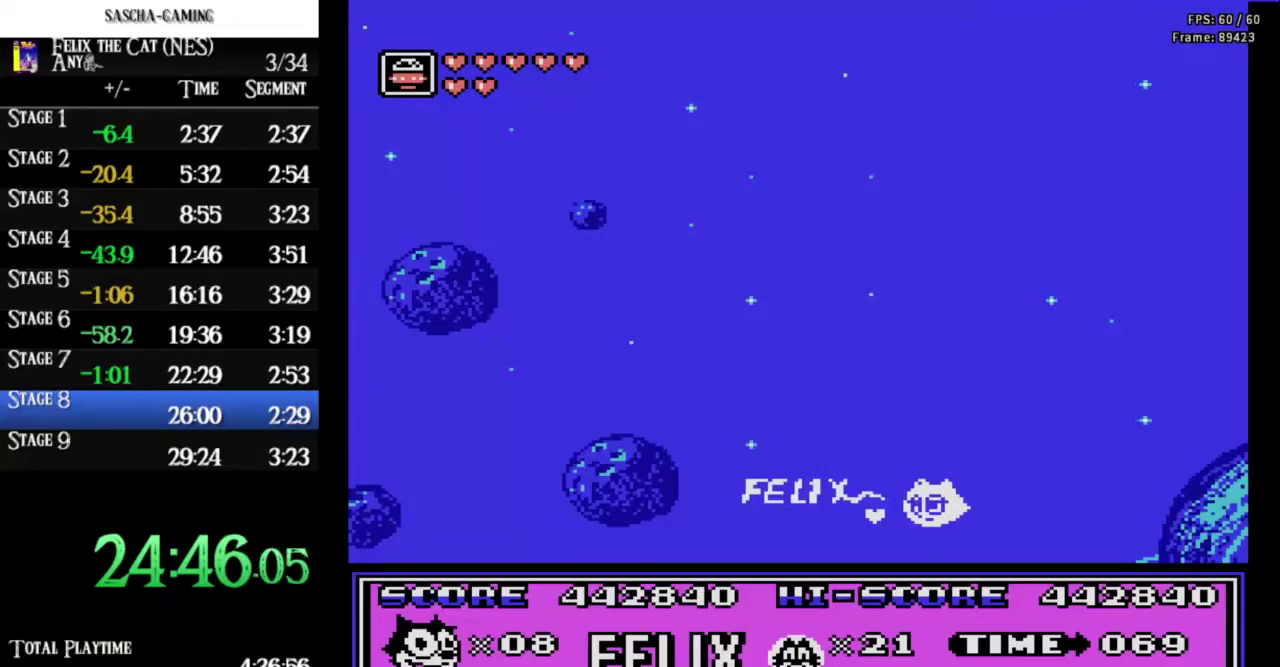
{"buttons": [], "events": [[100, "DPAD_RIGHT", "up"]]}
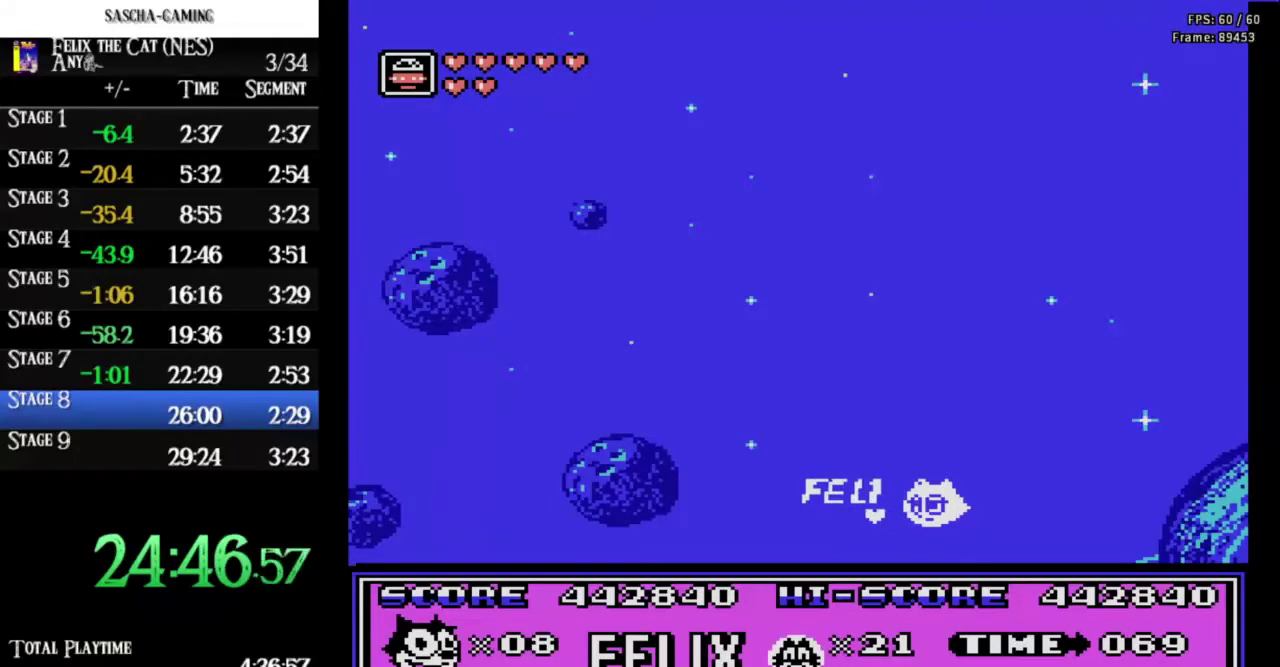
{"buttons": [], "events": []}
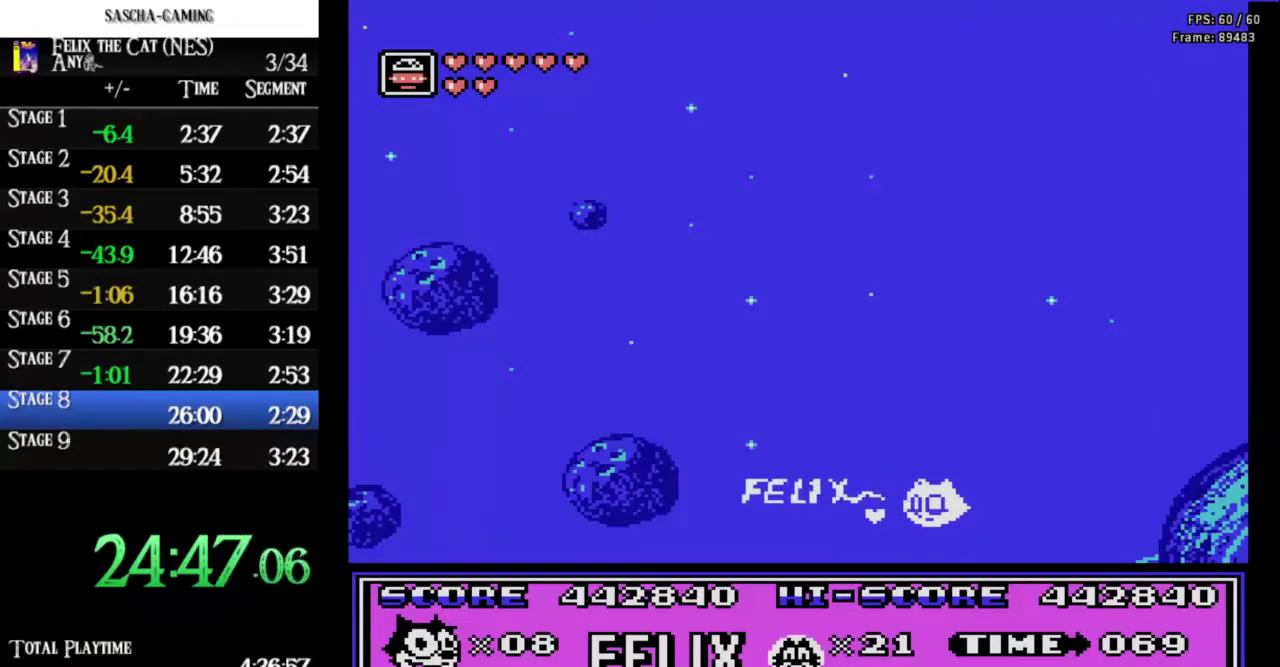
{"buttons": [], "events": []}
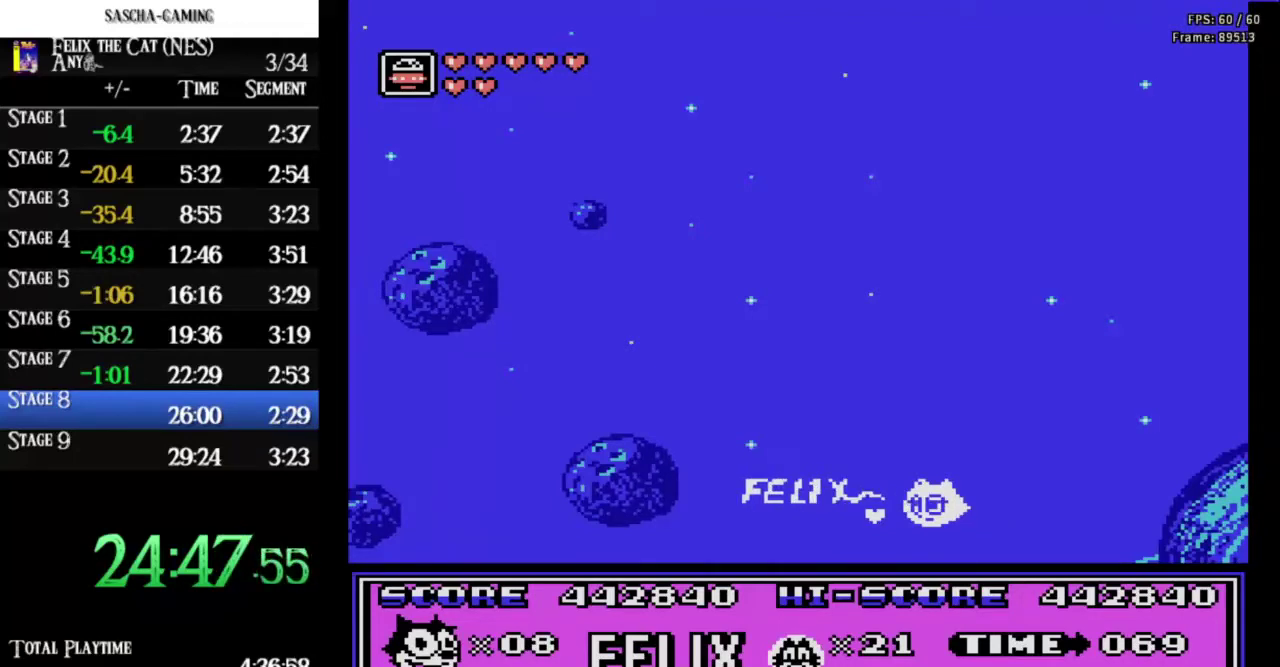
{"buttons": [], "events": []}
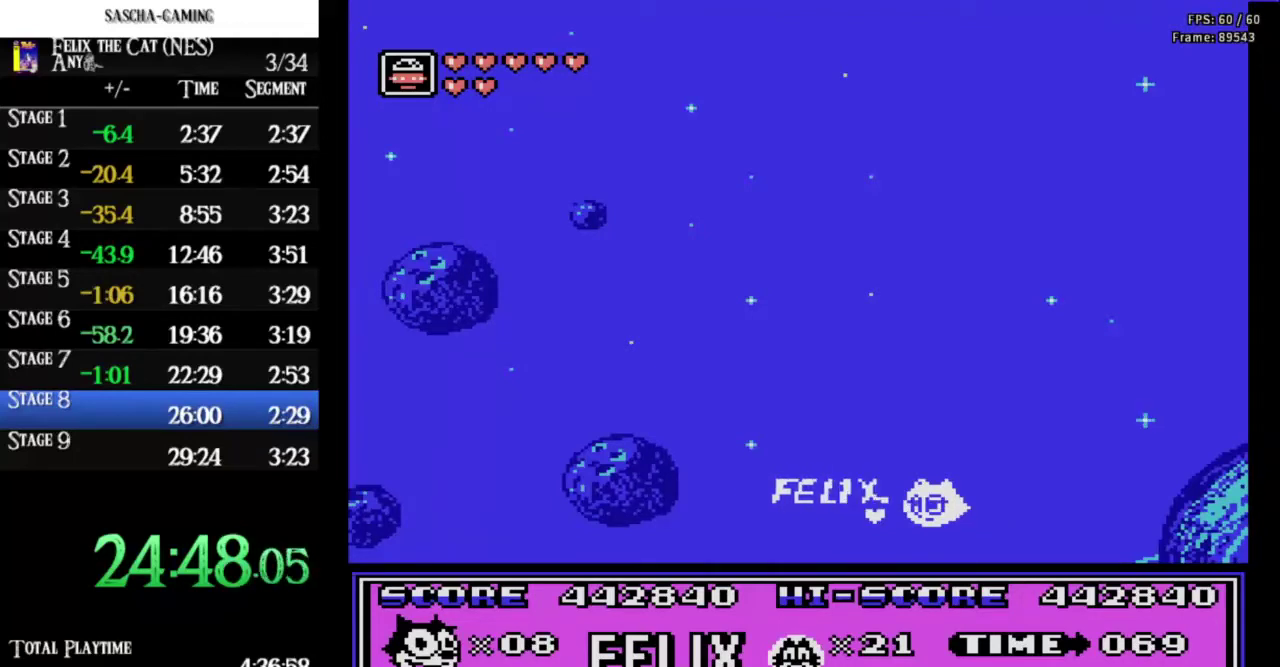
{"buttons": [], "events": []}
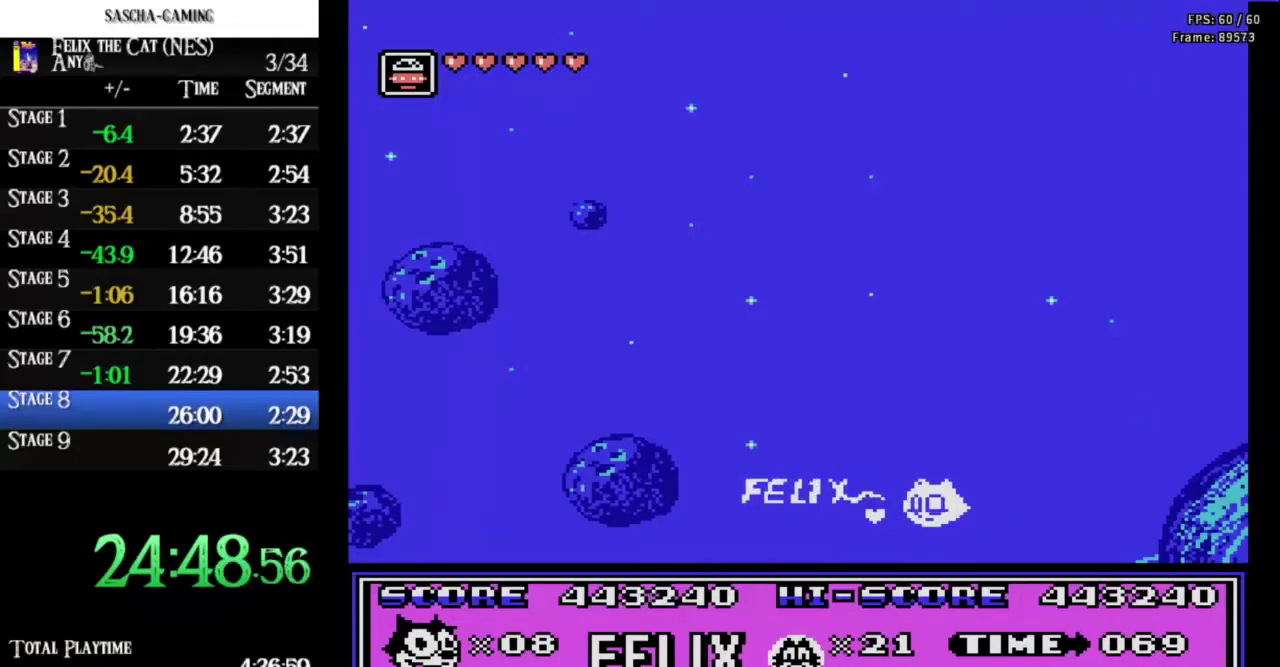
{"buttons": [], "events": []}
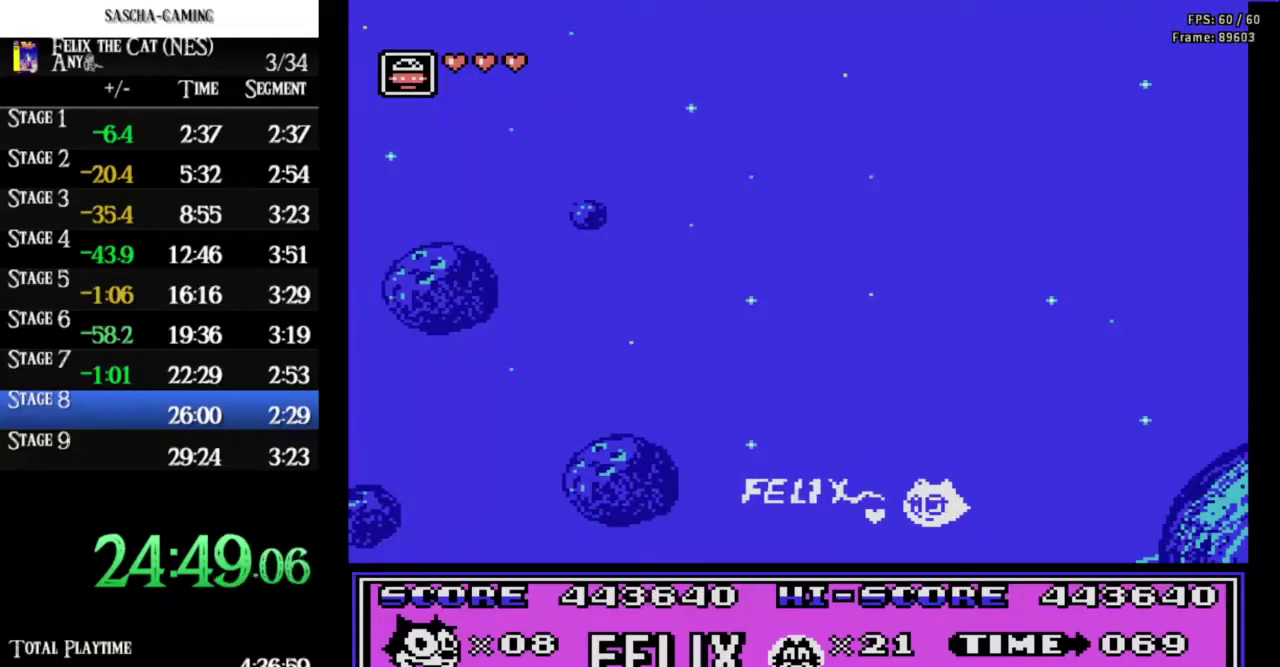
{"buttons": [], "events": []}
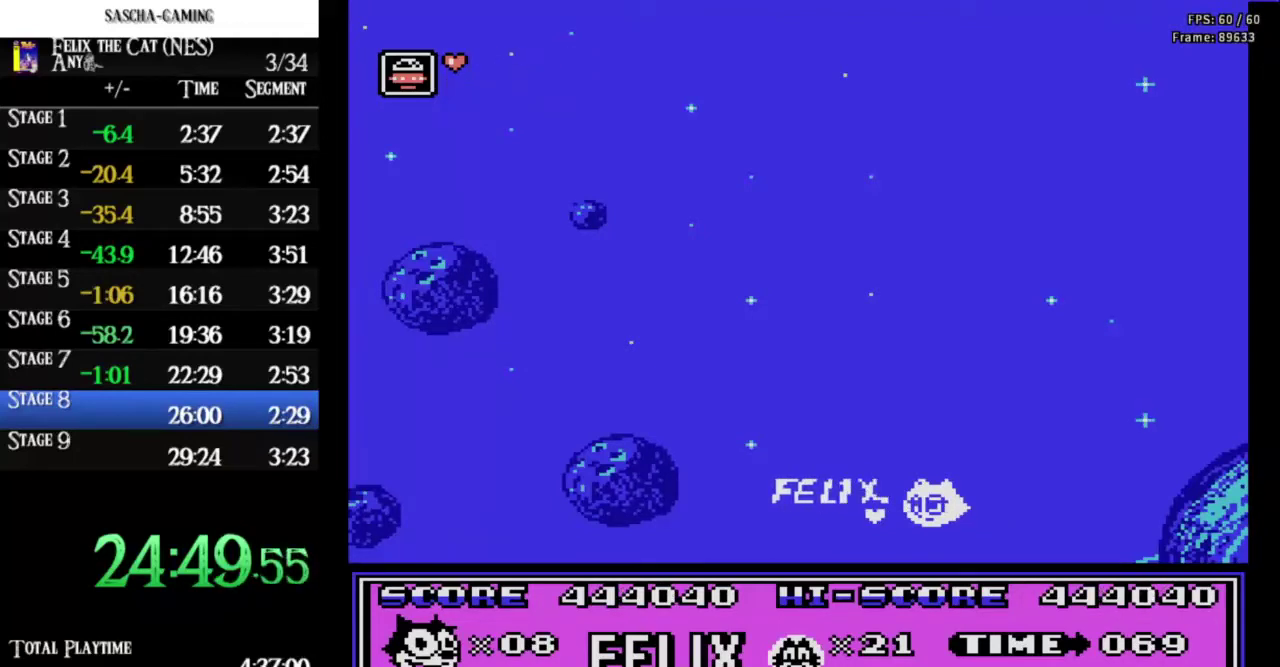
{"buttons": [], "events": []}
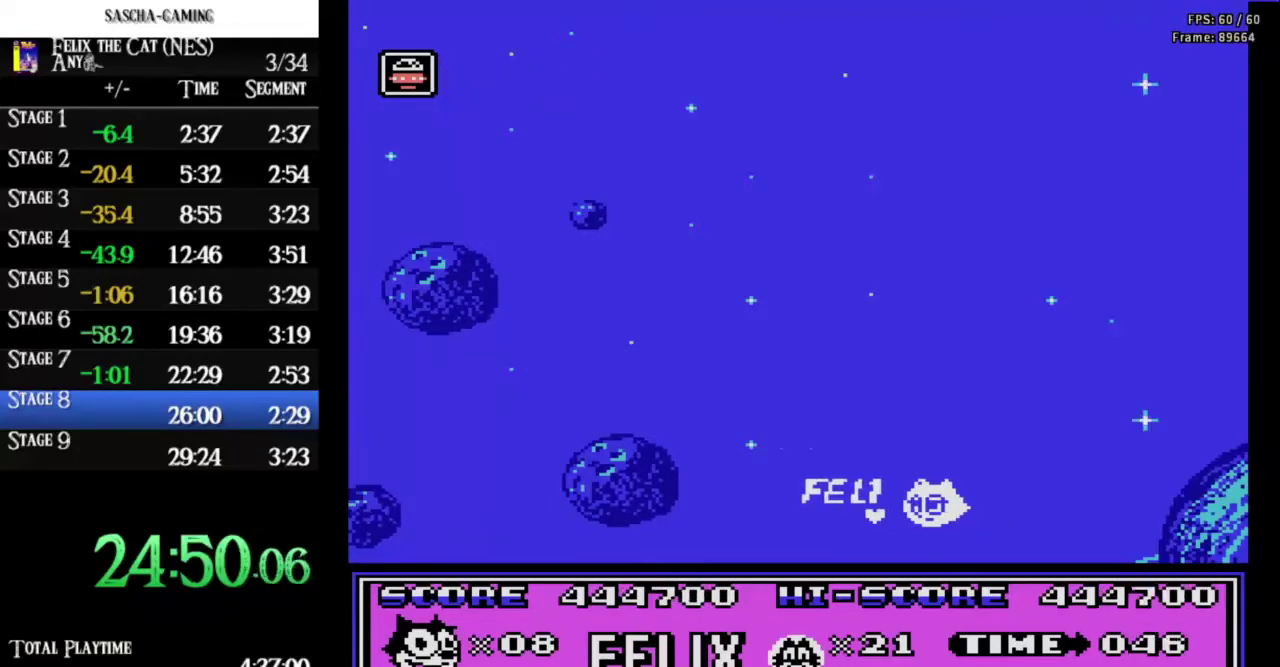
{"buttons": [], "events": []}
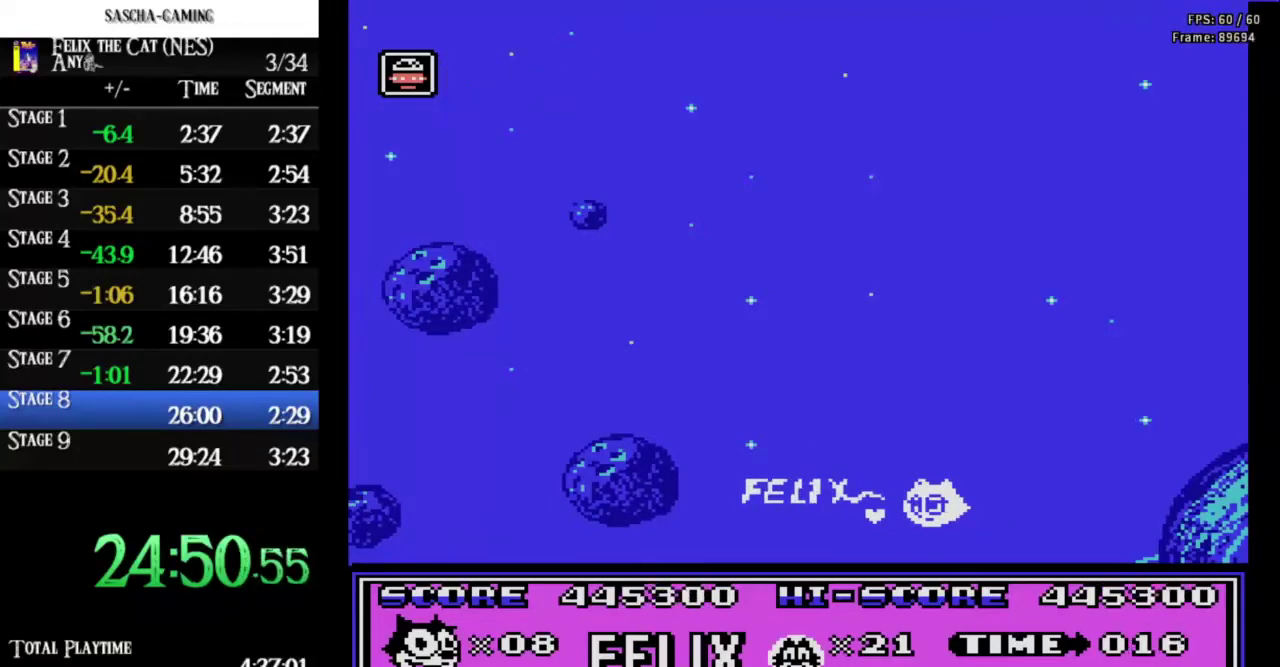
{"buttons": [], "events": []}